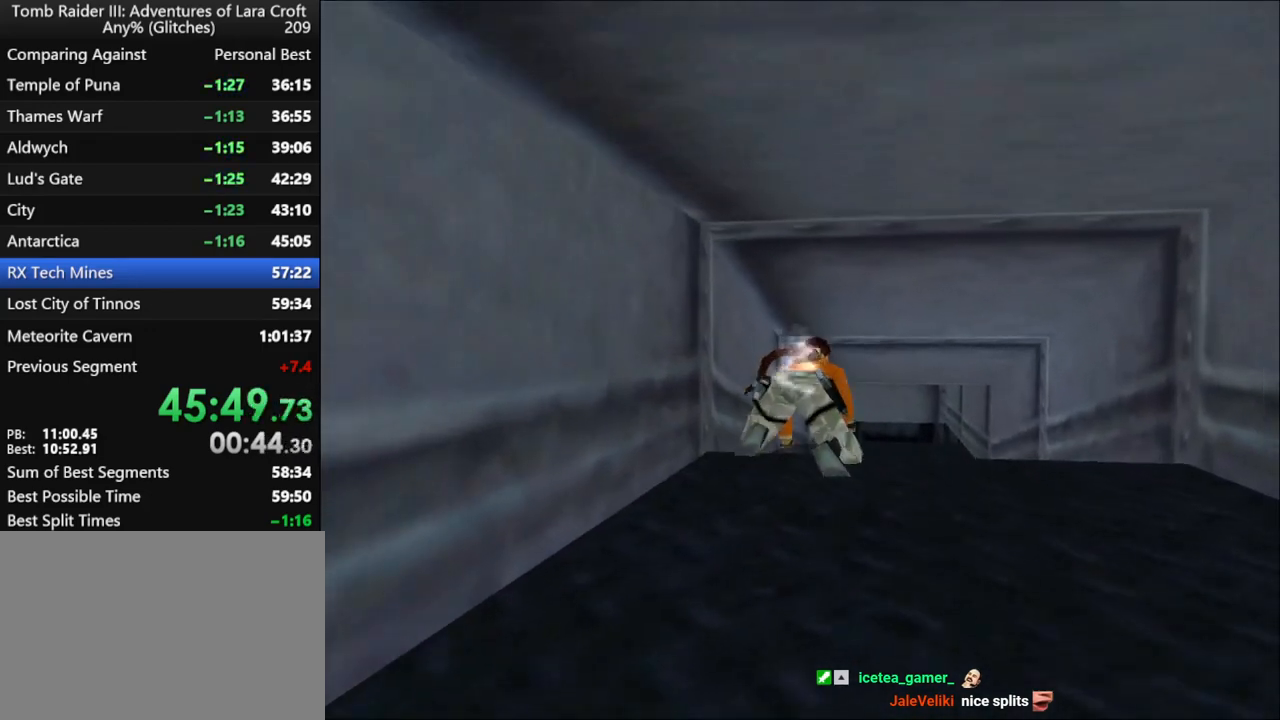
Gameplay with keyboard; each line is a JSON object with the keys held at the frame after it. "events" lists presses ("down") and releases ("up") of "1", "2", "3", "4", "5", "6", "action", "dash", "down", "duck", "f5", "f6", "flare", "guns", "inv", "jump", "left", "lmed", "look", "right", "roll", "smed", "stplft", "stprt", "up" and "walk" between this image and that frame as [ms after this image, input, new state], when the widget could be followed in between. No other keys are recorded. Mouse input is not recorded. Key names are as the overlay labels them; some are game actions (e.g. jump) rather than physical keys.
{"keys": ["duck", "up"], "events": []}
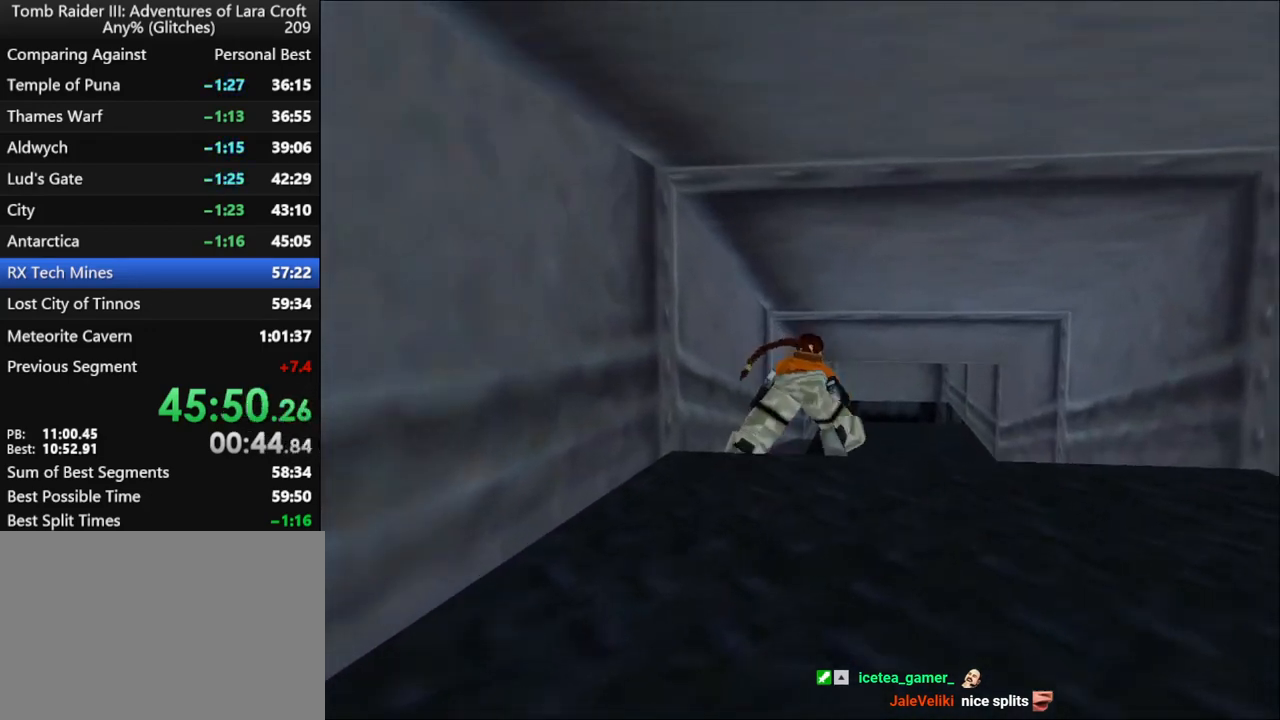
{"keys": ["duck", "up"], "events": []}
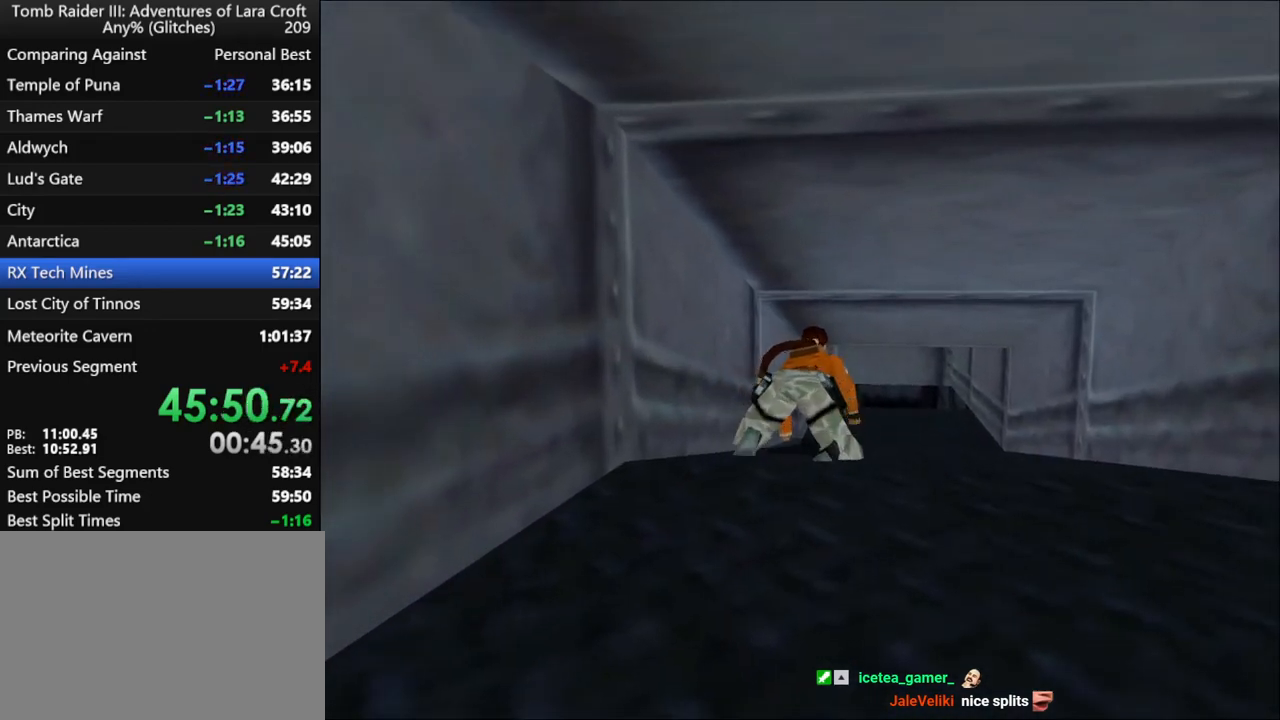
{"keys": ["duck", "up"], "events": []}
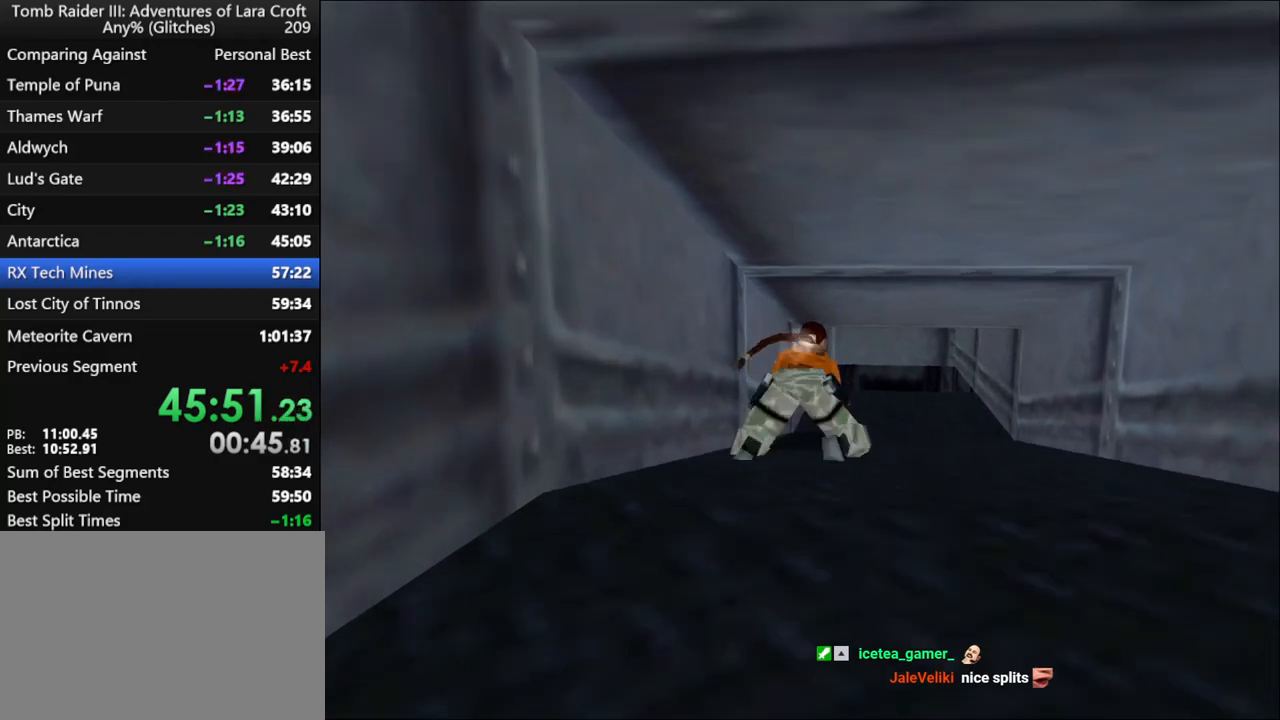
{"keys": ["duck", "up"], "events": []}
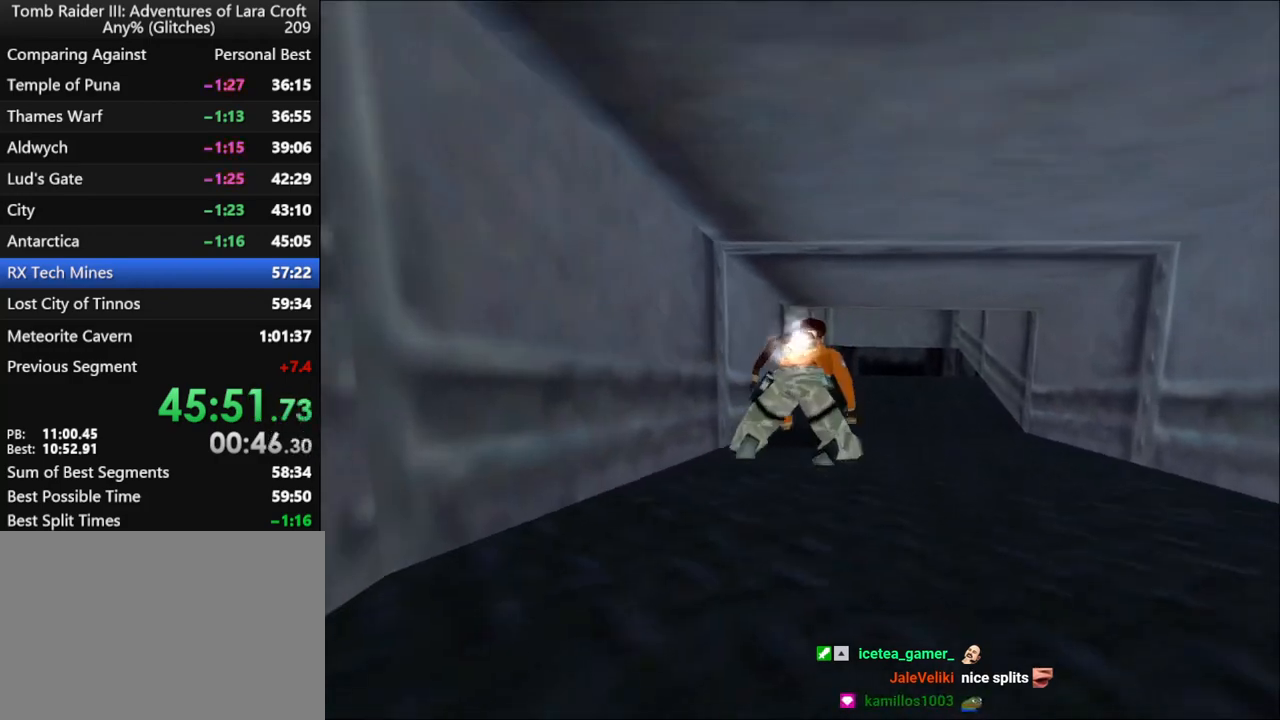
{"keys": ["duck", "up"], "events": []}
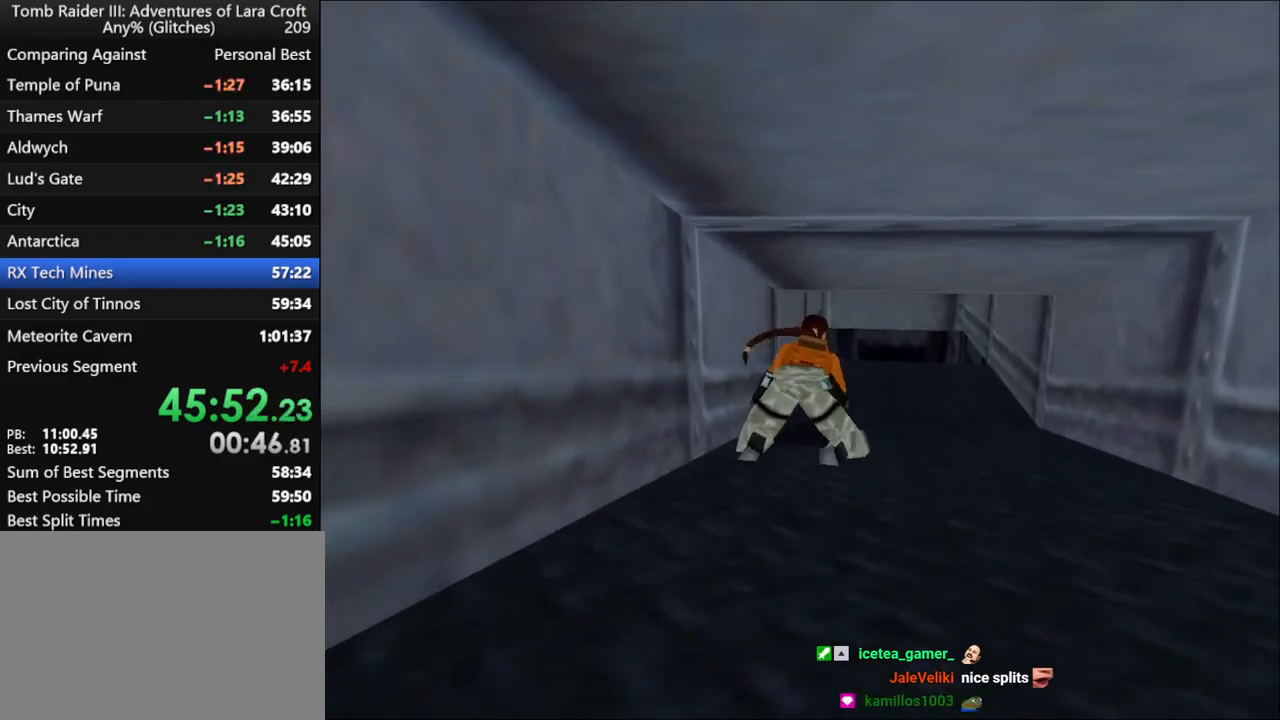
{"keys": ["duck", "up"], "events": []}
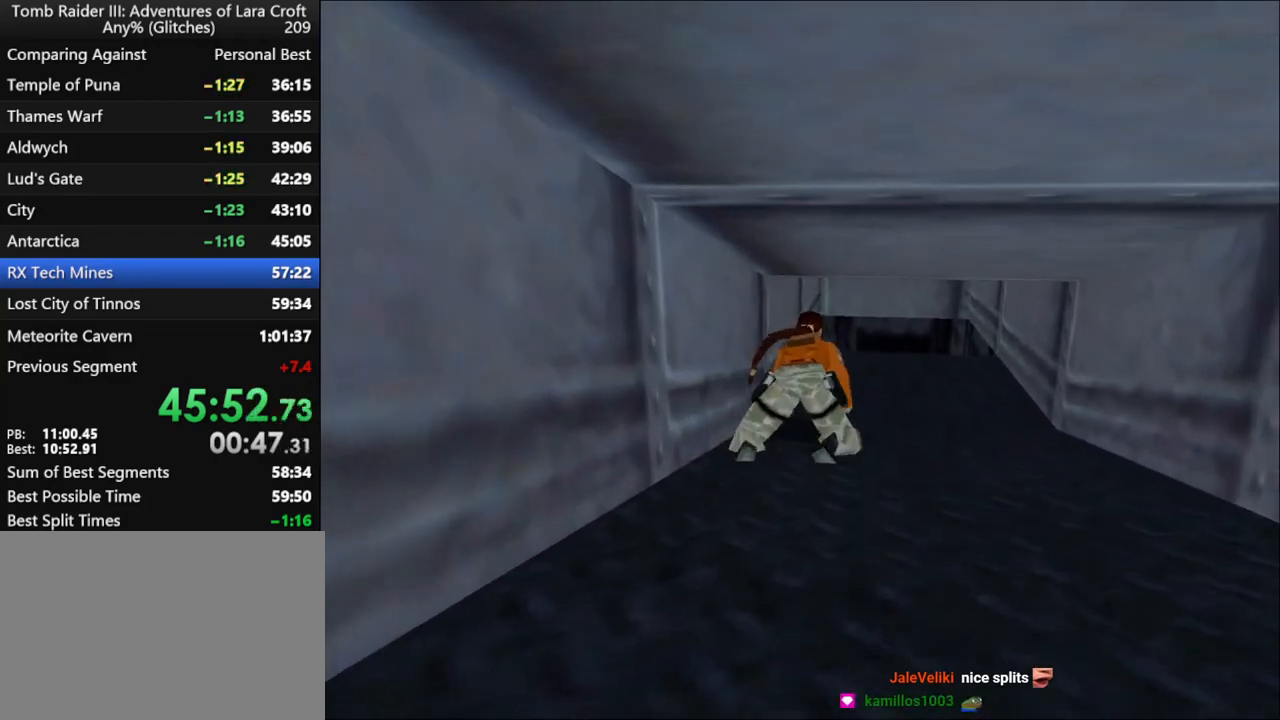
{"keys": ["duck", "up"], "events": []}
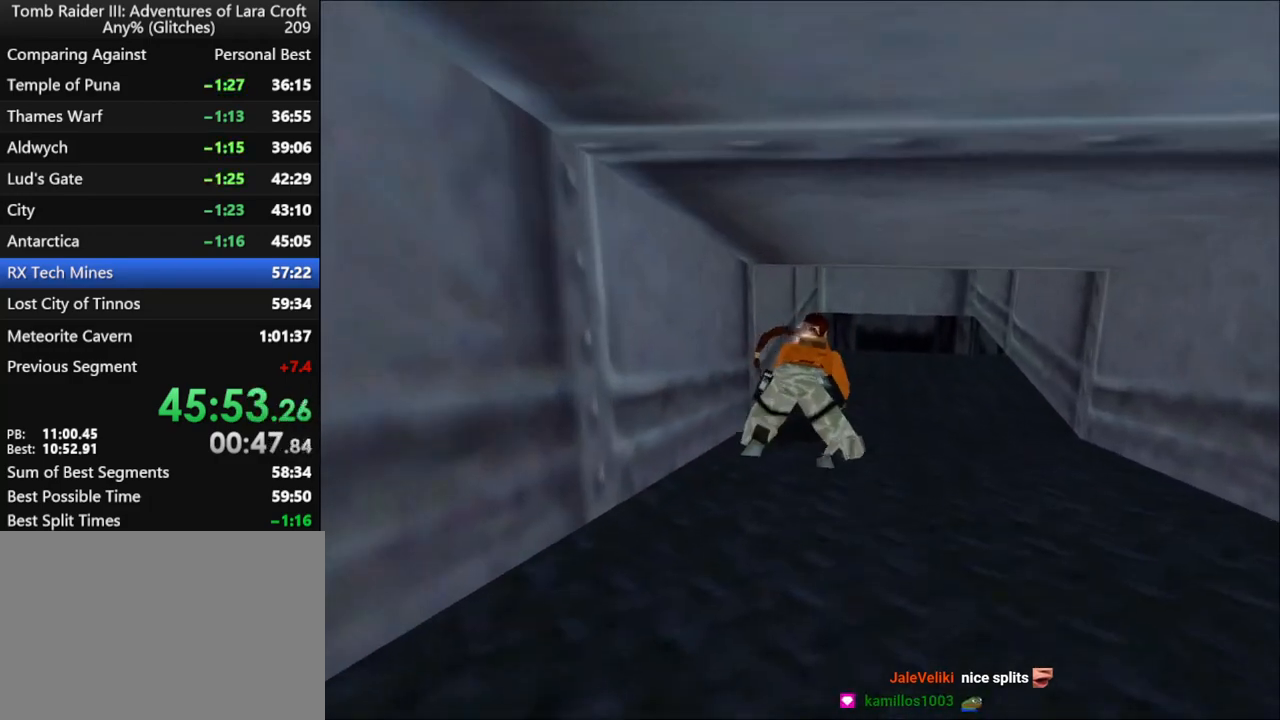
{"keys": ["duck", "up"], "events": []}
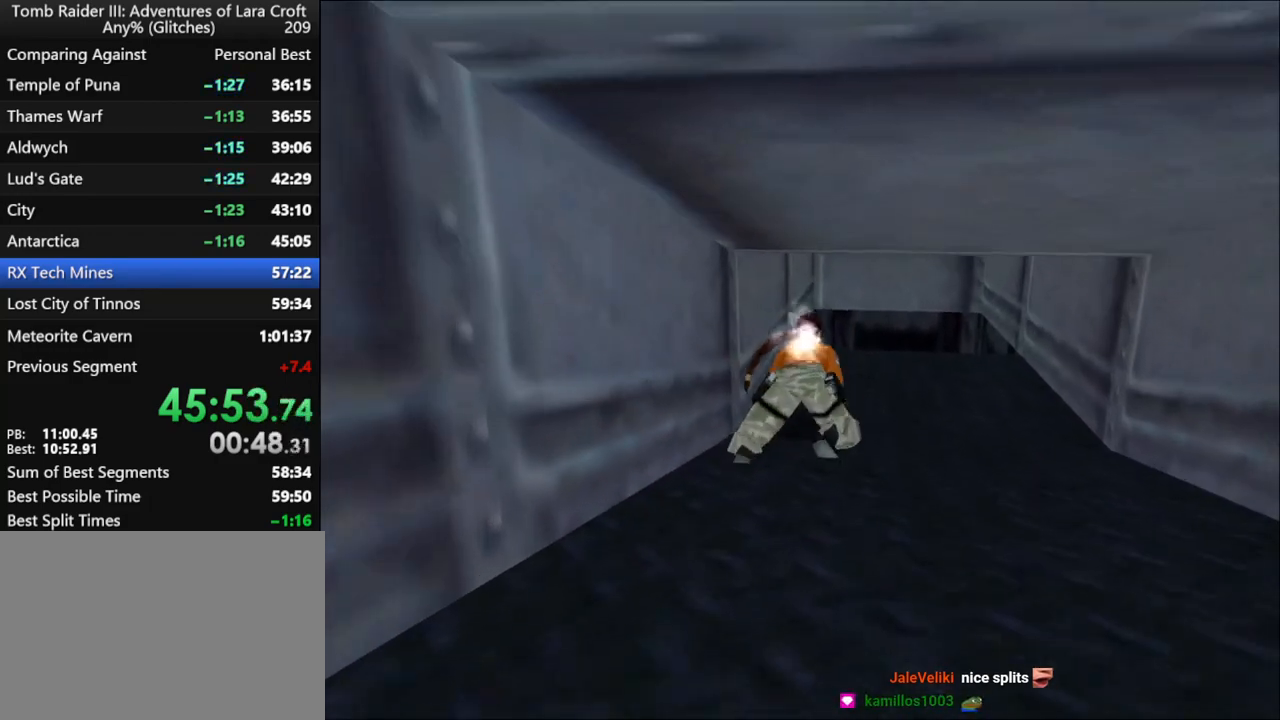
{"keys": ["duck", "up"], "events": []}
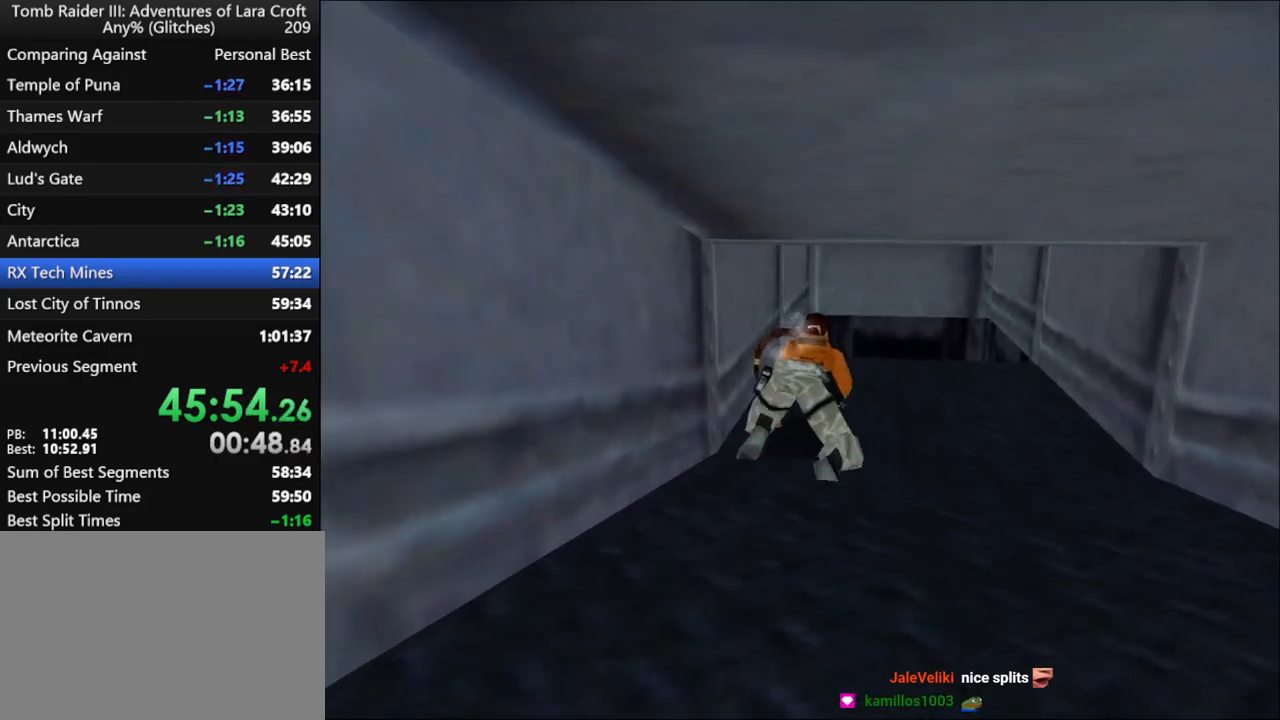
{"keys": ["duck", "right", "up"], "events": [[34, "right", "down"]]}
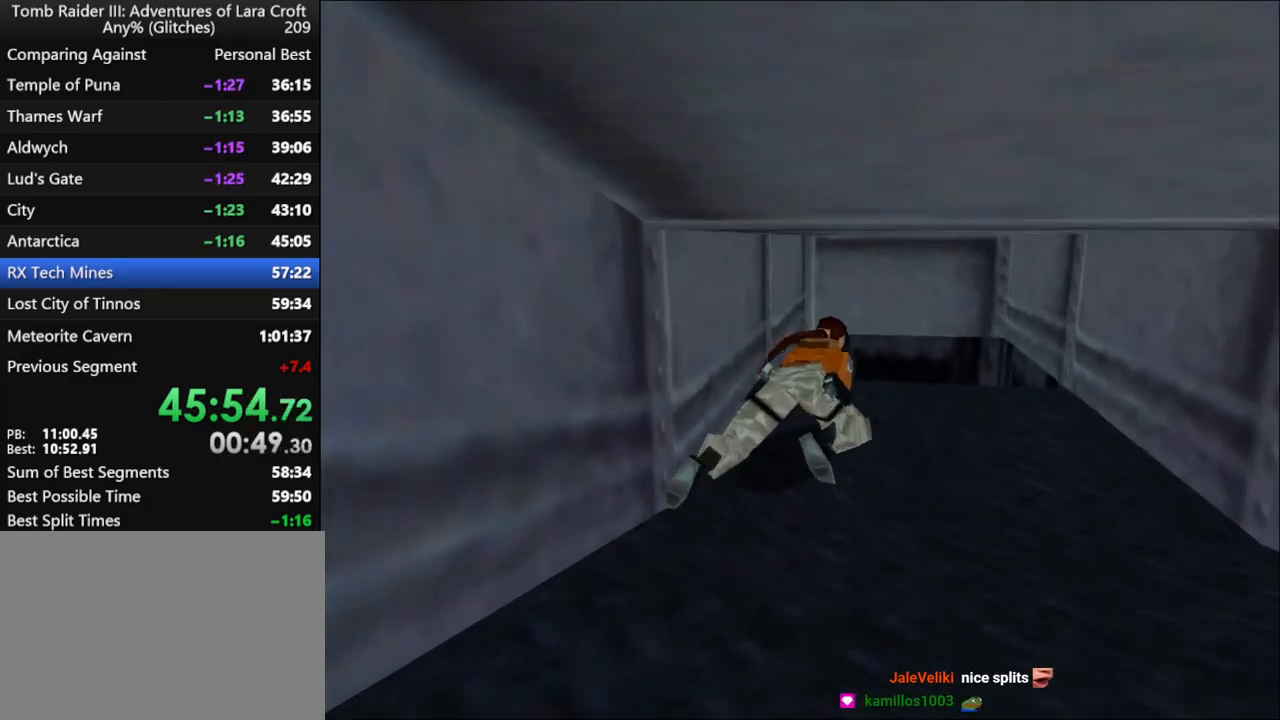
{"keys": ["duck", "right", "up"], "events": []}
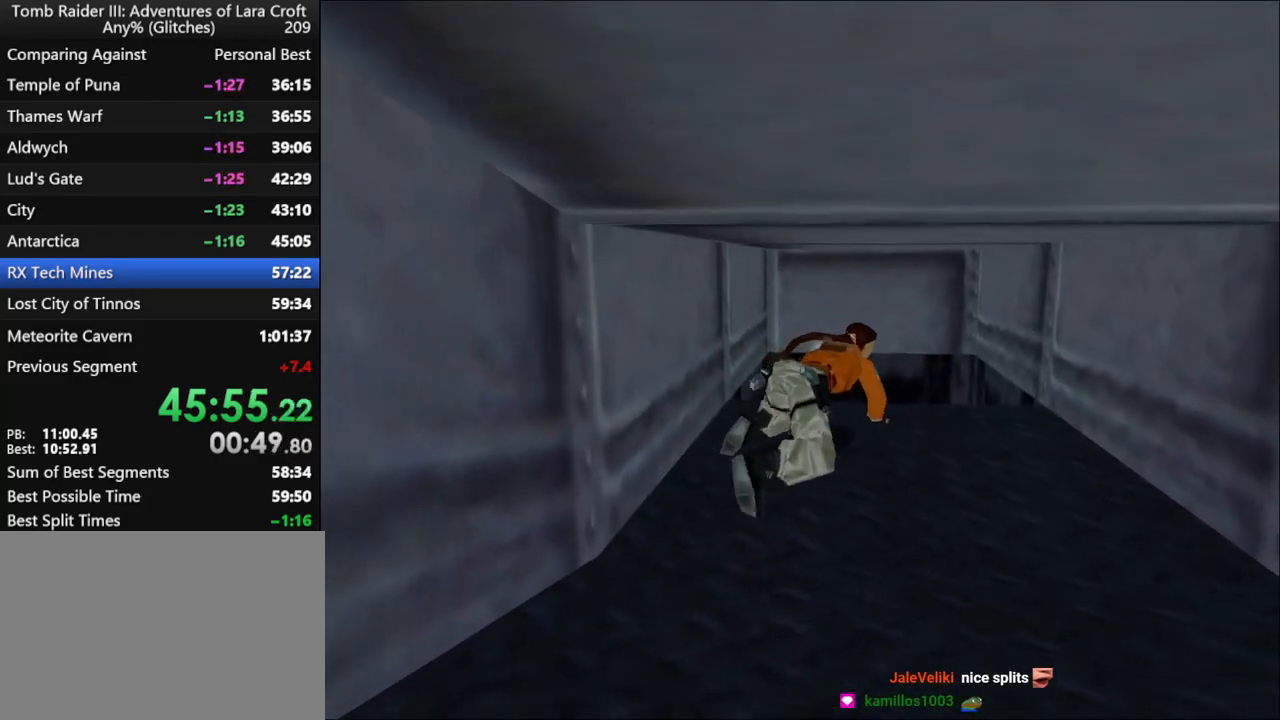
{"keys": ["duck", "right", "up"], "events": []}
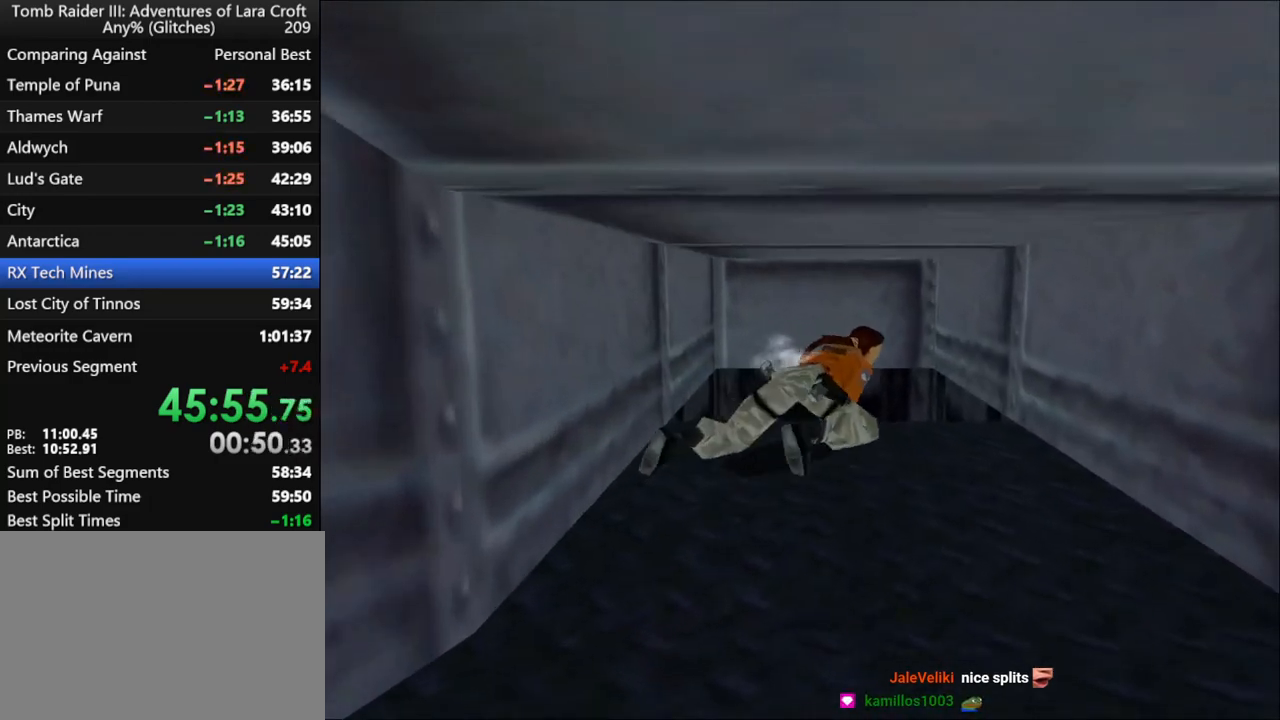
{"keys": ["duck", "right", "up"], "events": []}
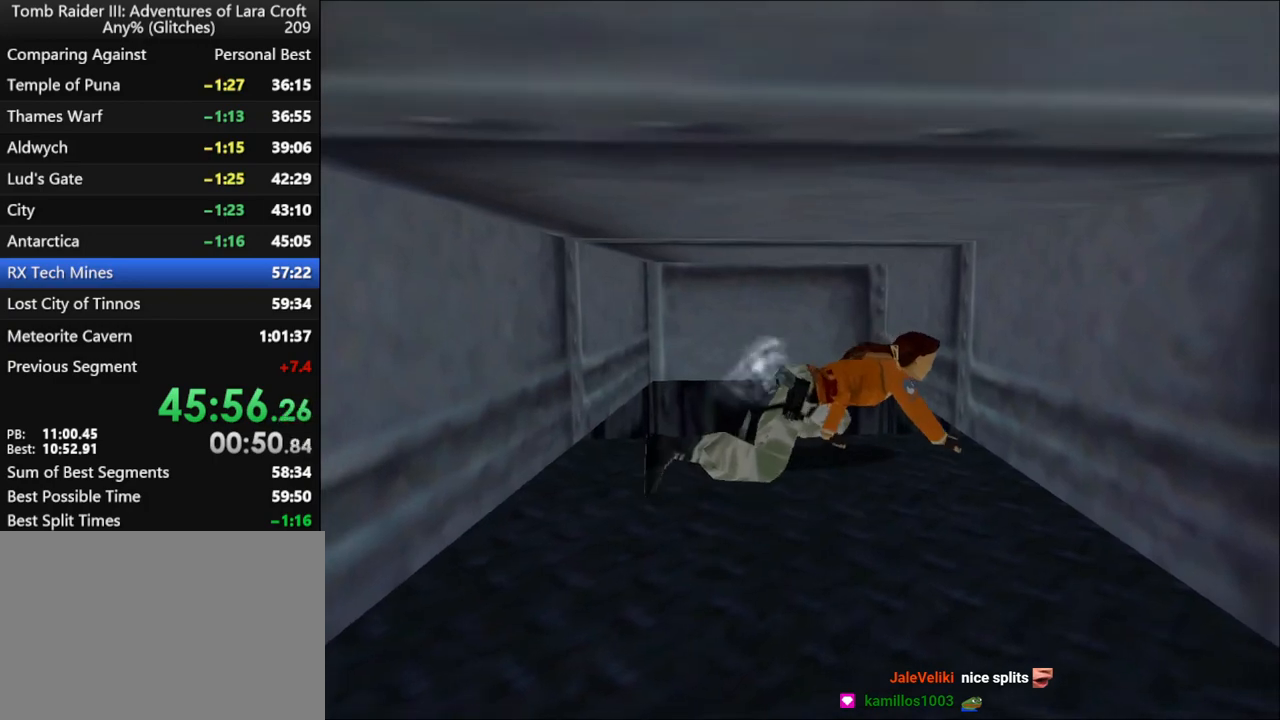
{"keys": ["duck", "right"], "events": [[400, "up", "up"]]}
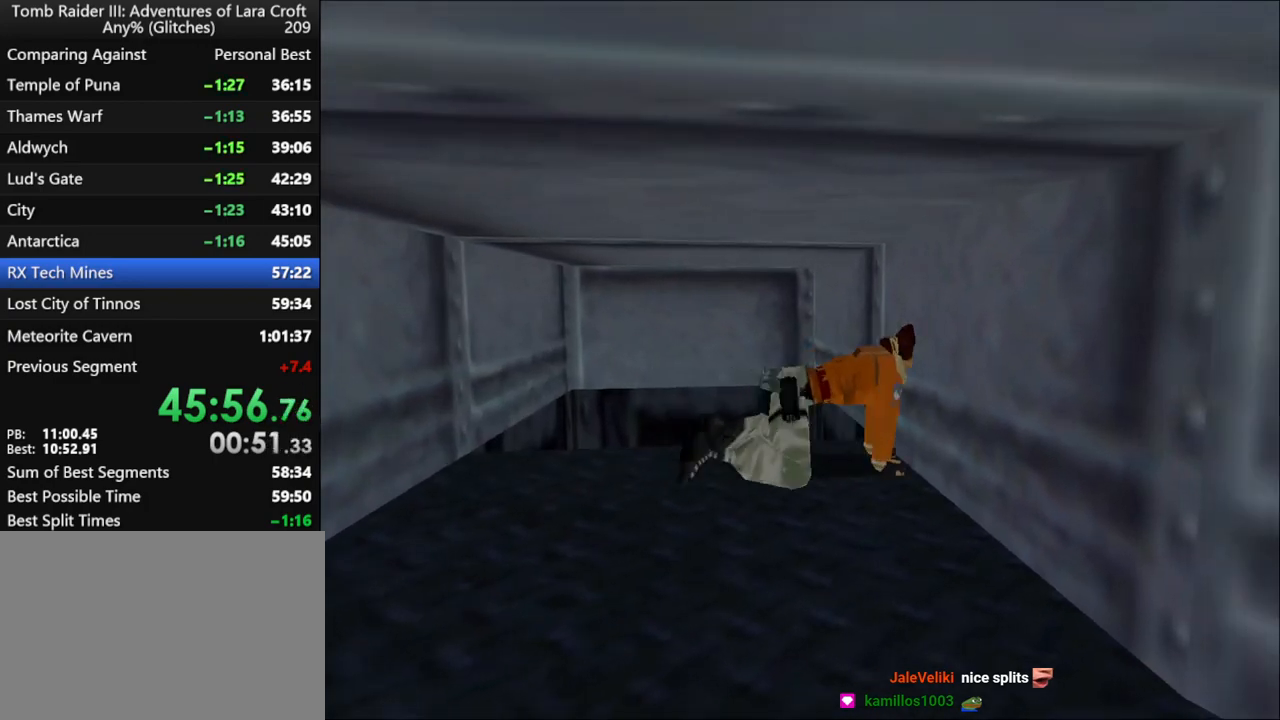
{"keys": ["right"], "events": [[500, "duck", "up"]]}
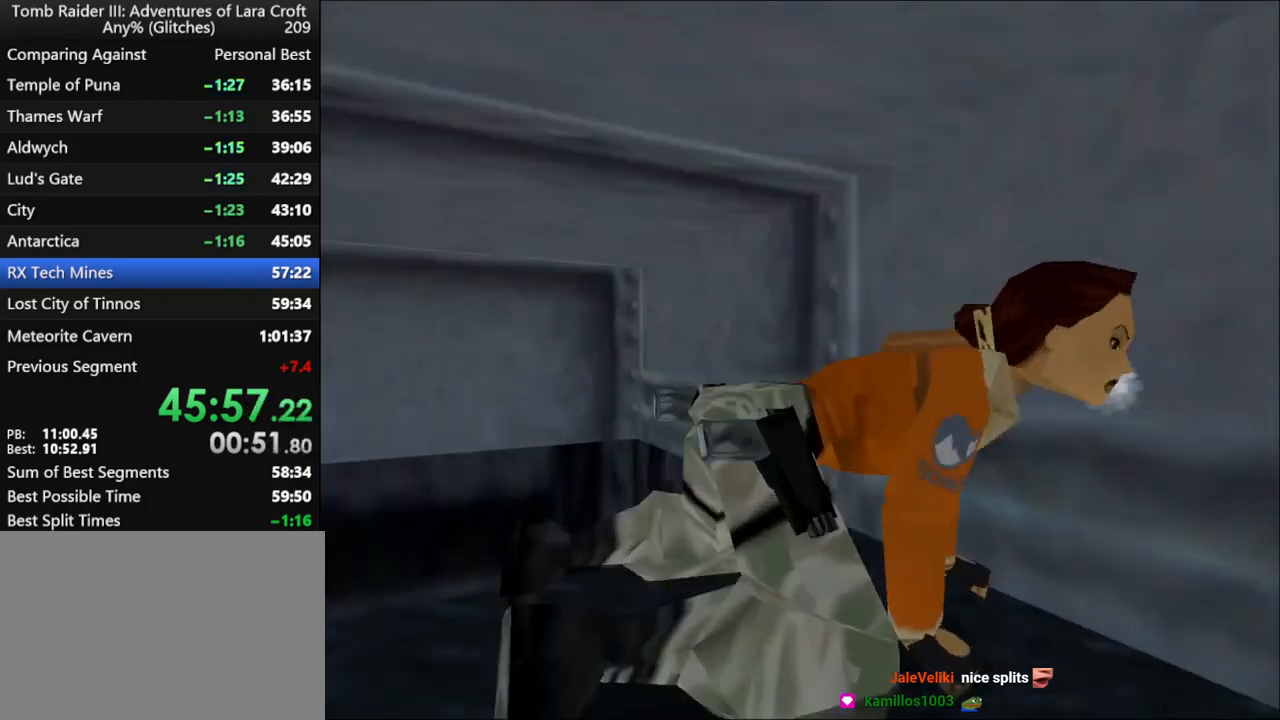
{"keys": ["action", "down"], "events": [[67, "right", "up"], [100, "action", "down"], [100, "down", "down"]]}
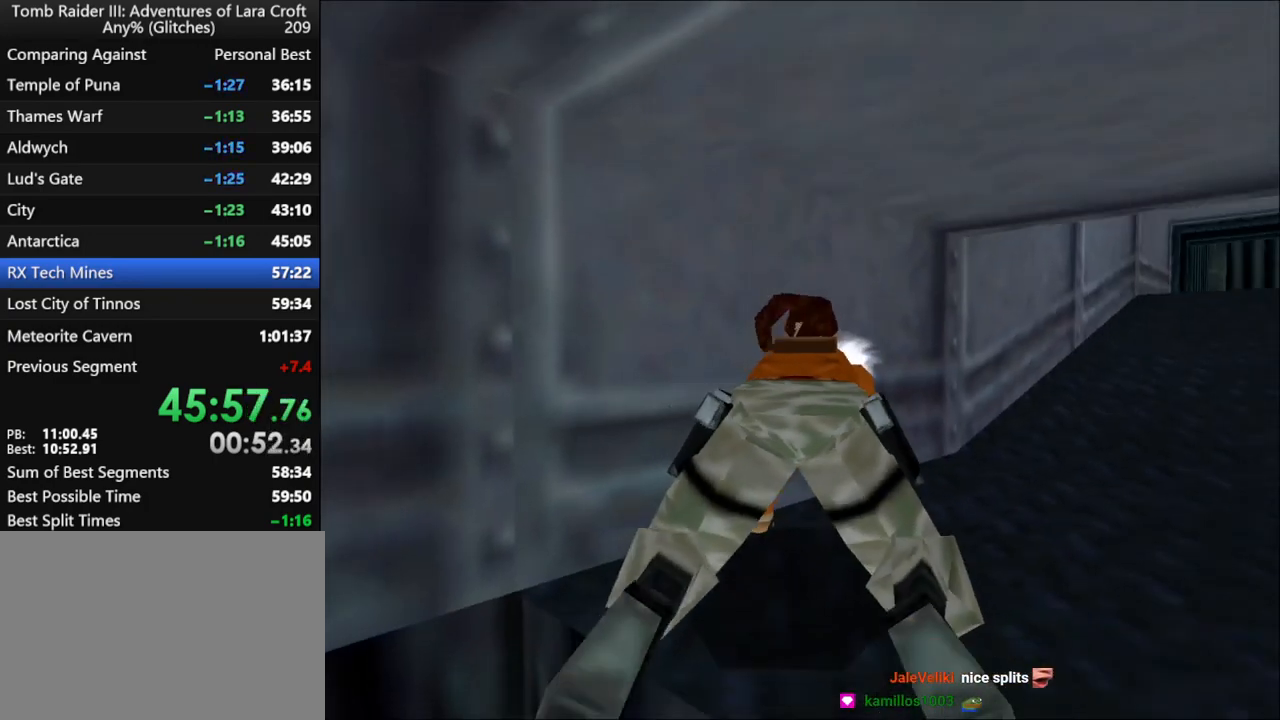
{"keys": ["action"], "events": [[500, "down", "up"]]}
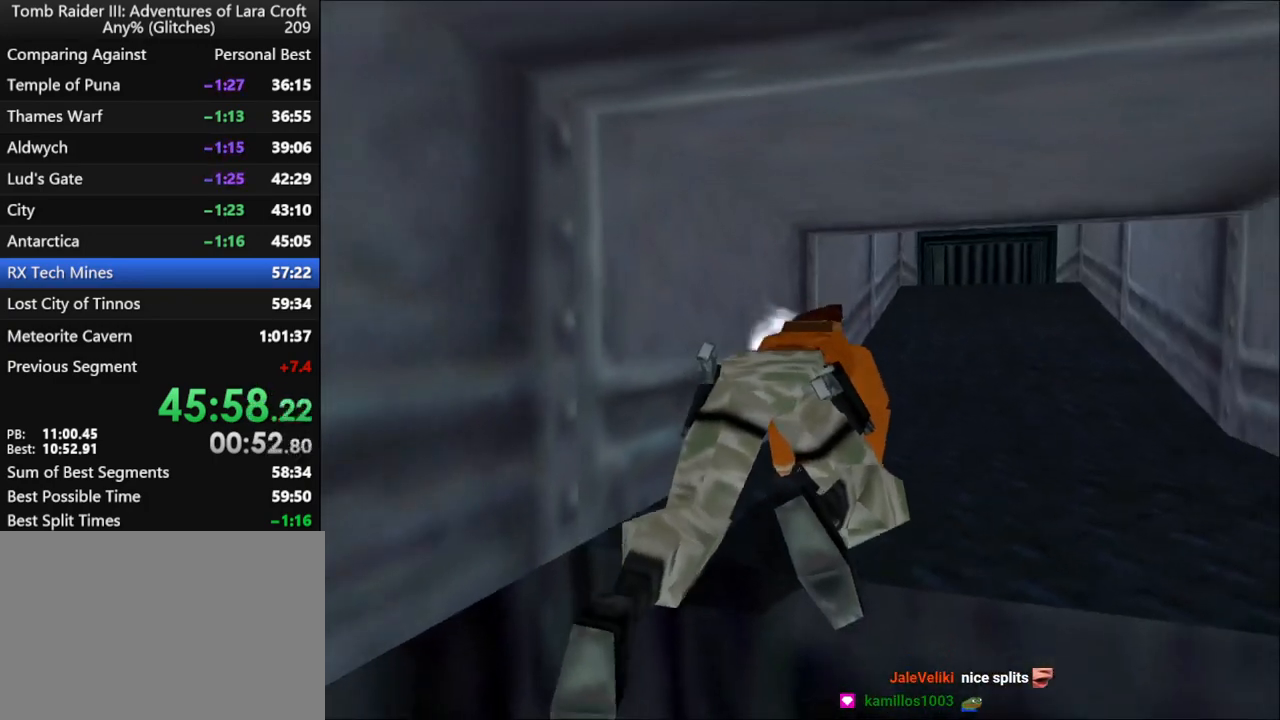
{"keys": ["action"], "events": []}
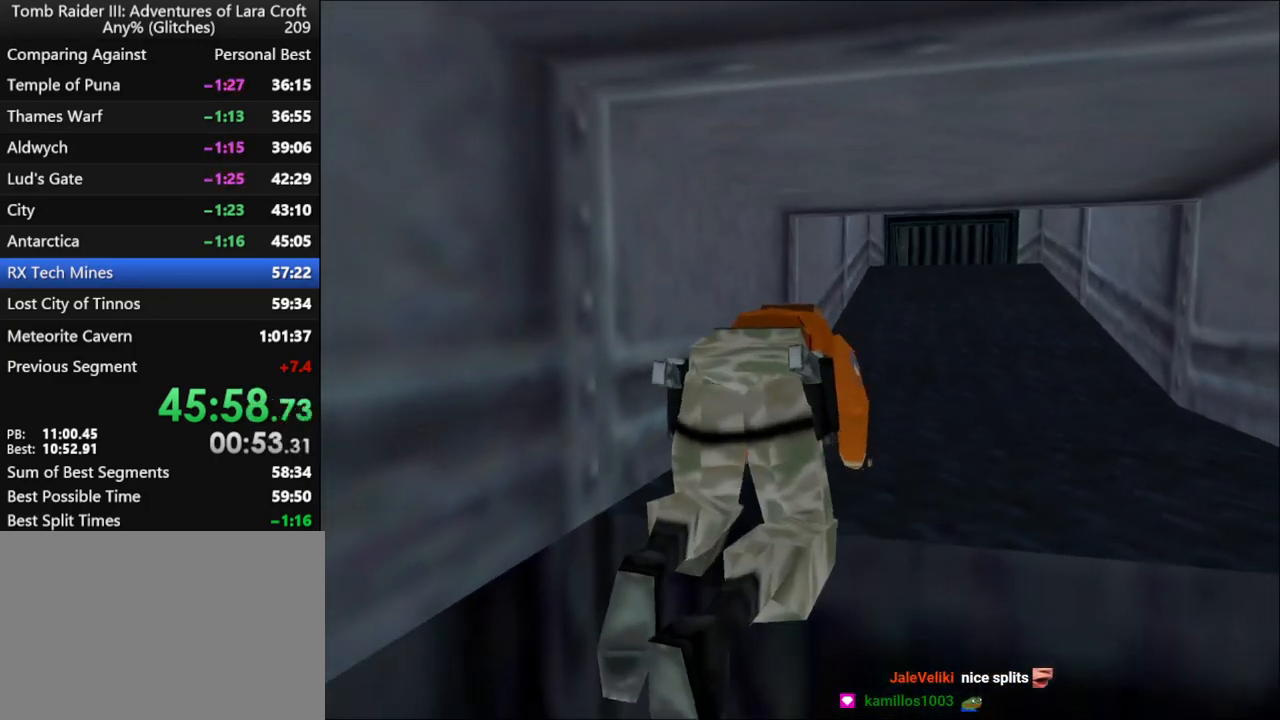
{"keys": ["action"], "events": []}
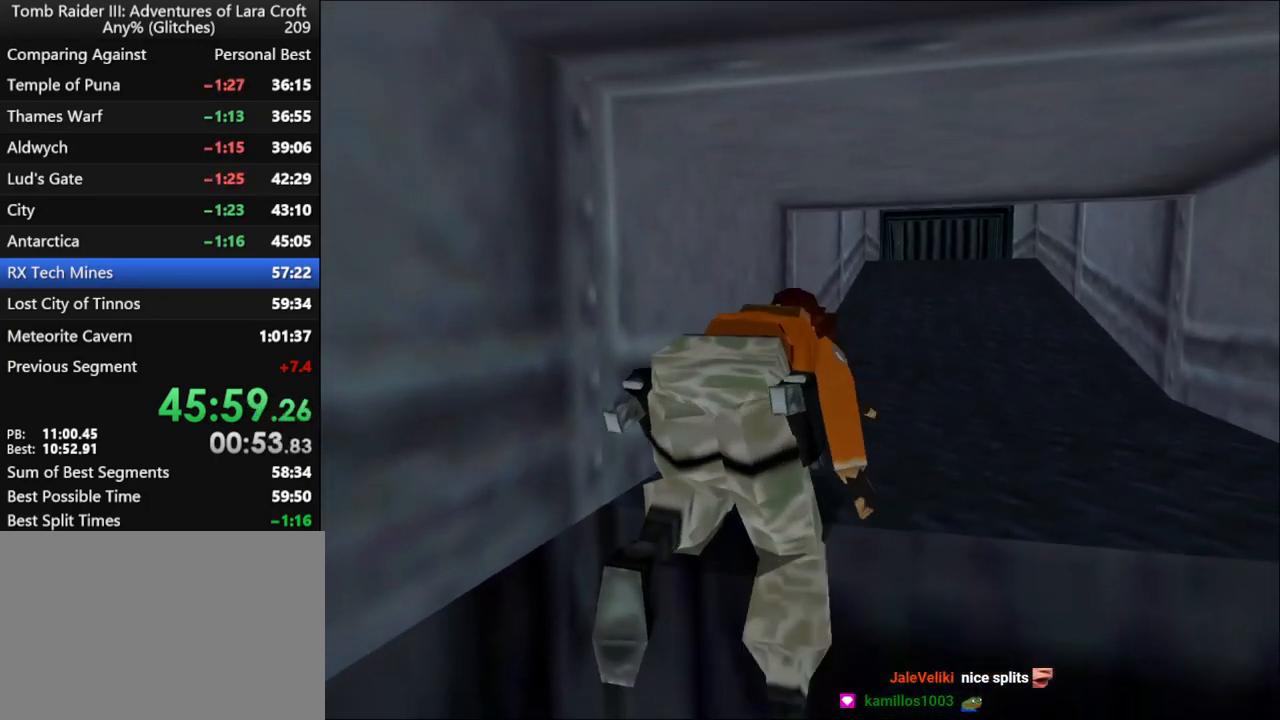
{"keys": ["action"], "events": []}
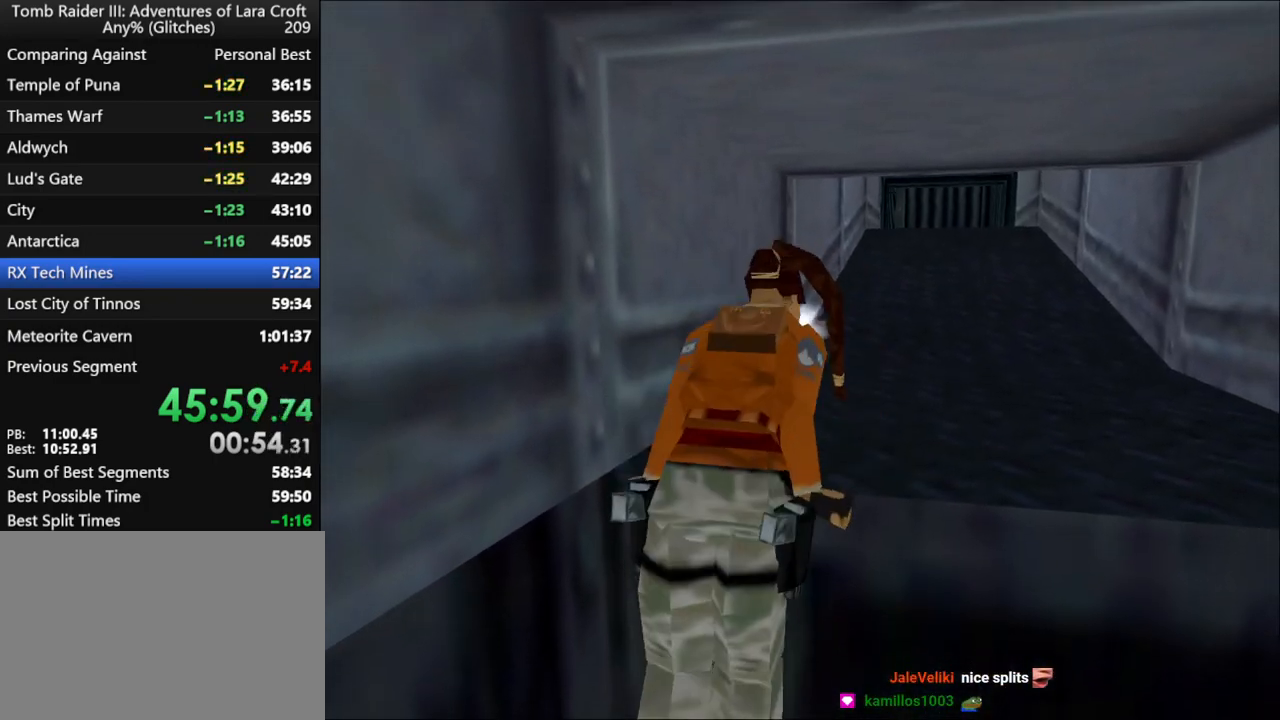
{"keys": ["action"], "events": []}
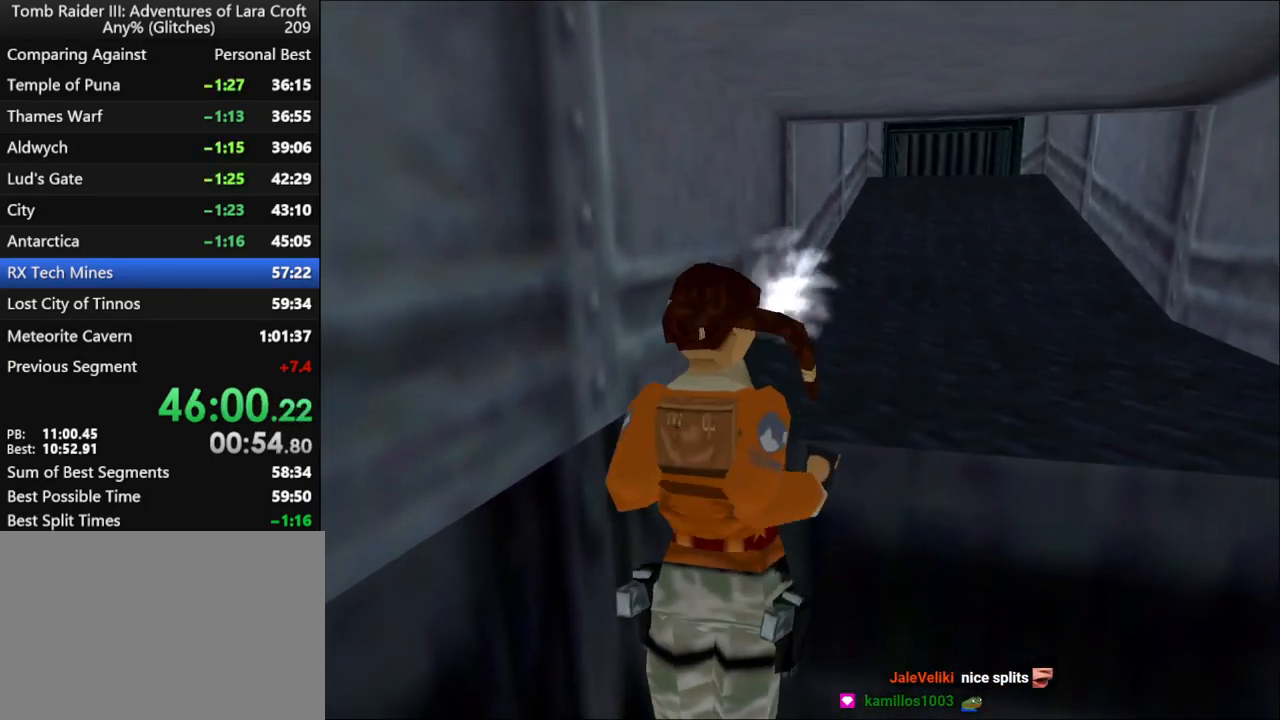
{"keys": ["action"], "events": []}
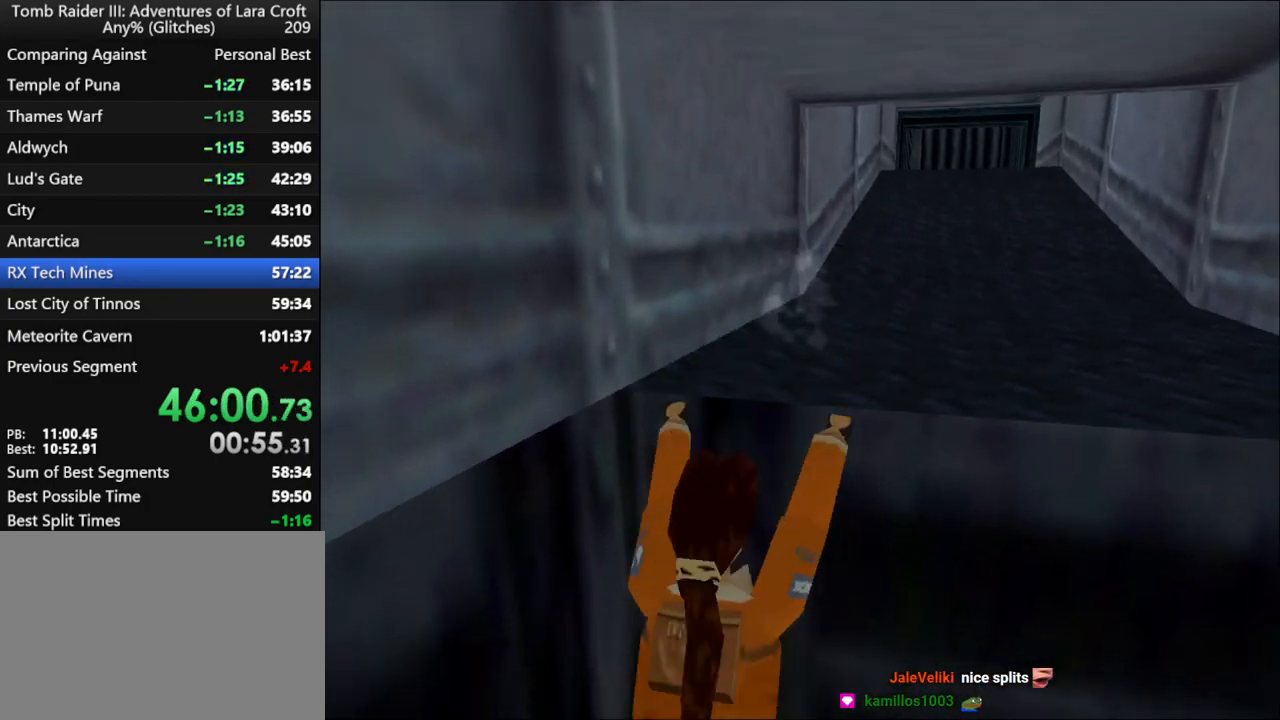
{"keys": [], "events": [[34, "action", "up"]]}
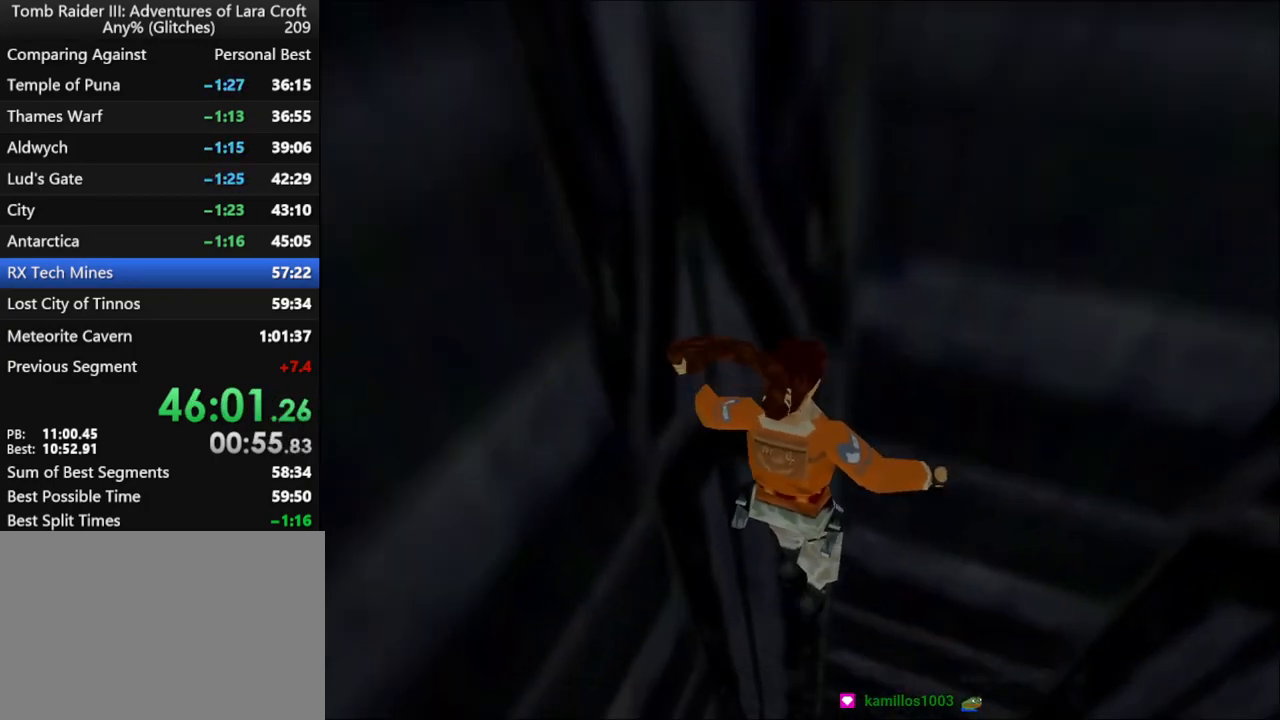
{"keys": [], "events": [[34, "action", "down"], [134, "action", "up"]]}
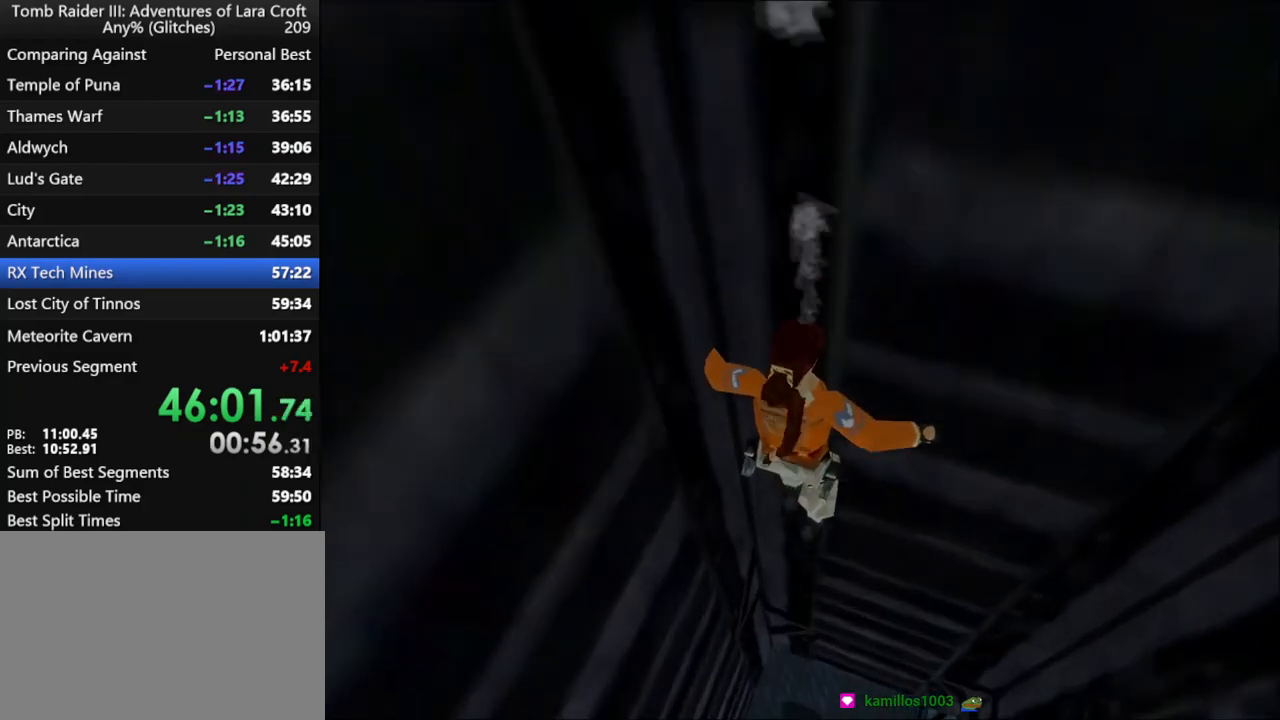
{"keys": [], "events": [[234, "action", "down"], [334, "action", "up"]]}
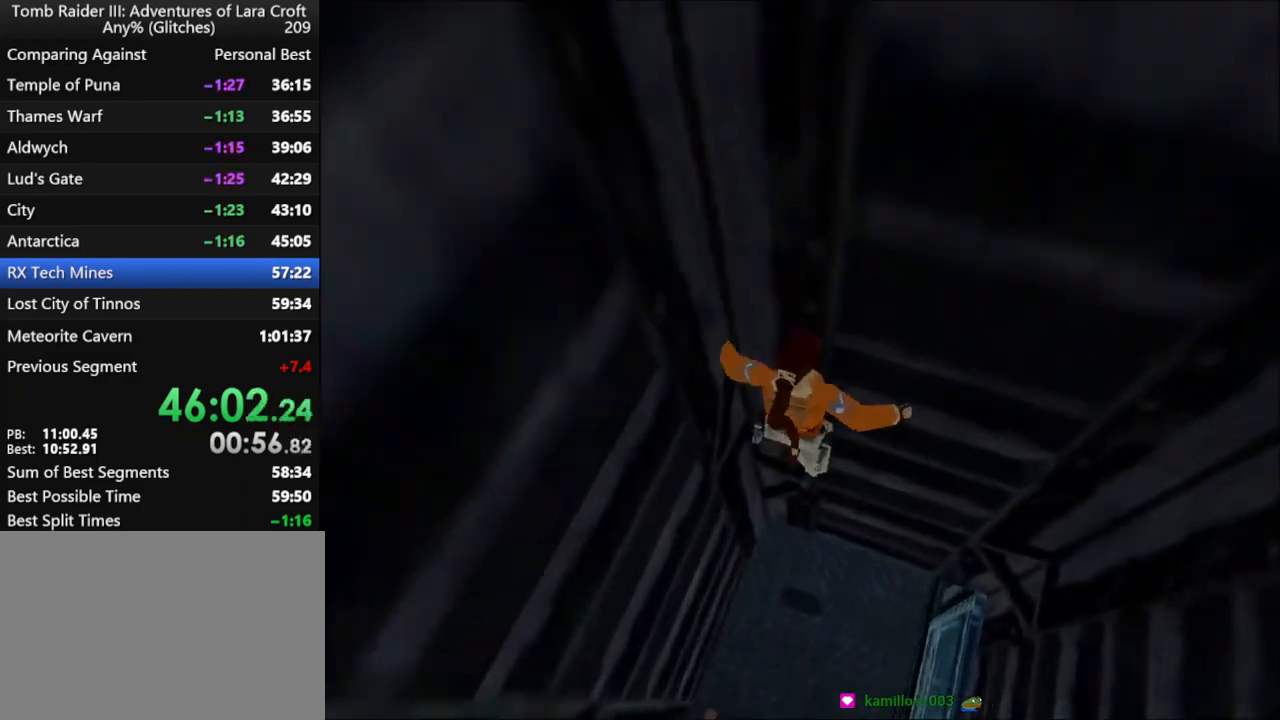
{"keys": [], "events": [[234, "action", "down"], [334, "action", "up"]]}
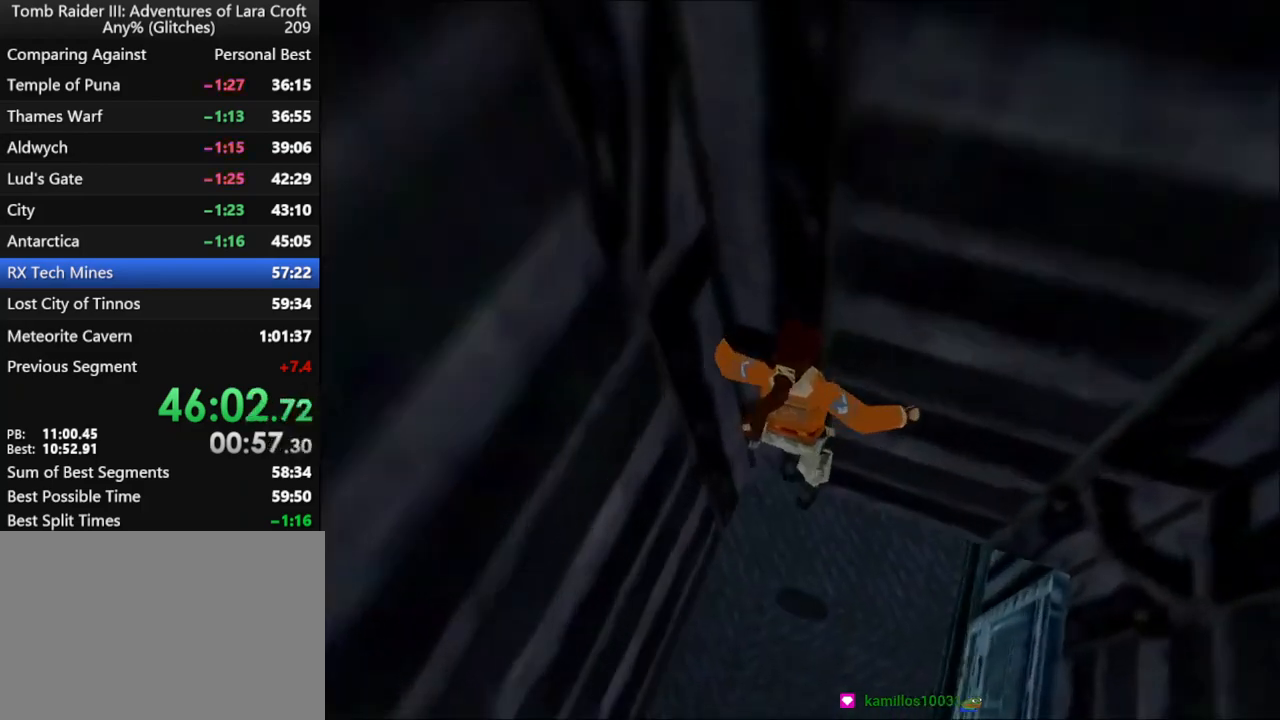
{"keys": ["right", "up"], "events": [[334, "action", "down"], [434, "action", "up"], [434, "right", "down"], [500, "up", "down"]]}
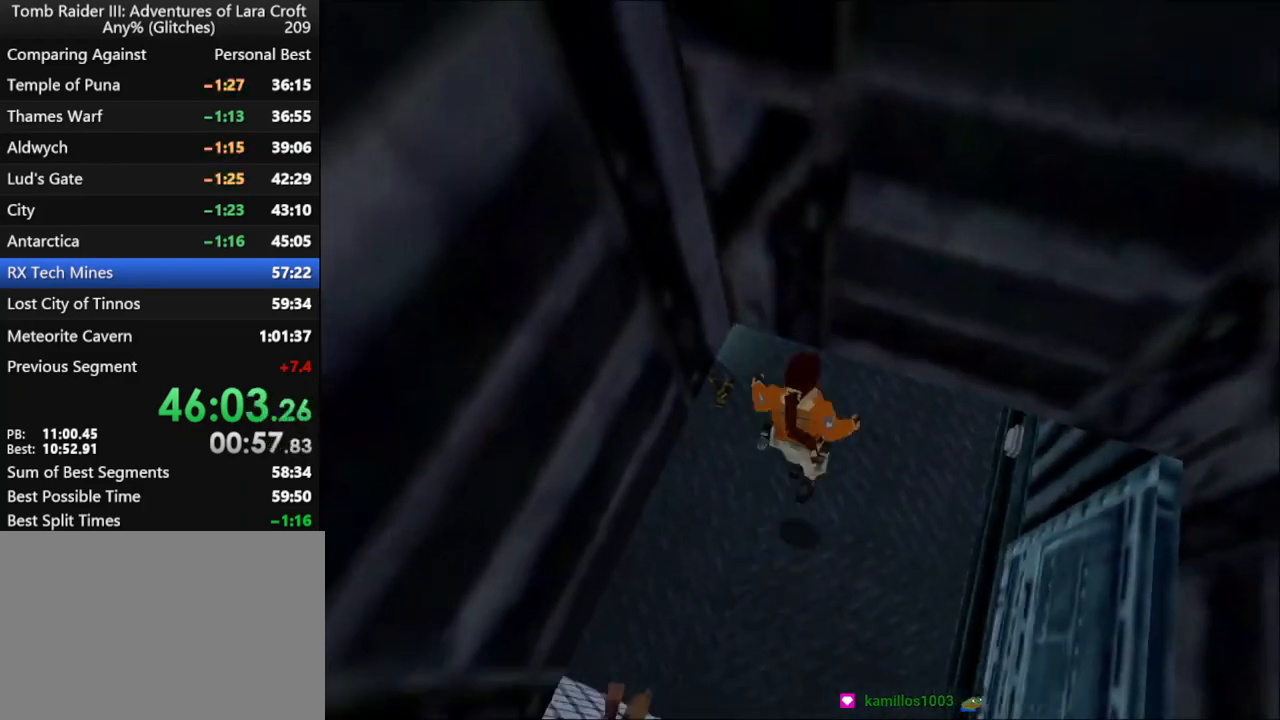
{"keys": ["right", "up"], "events": []}
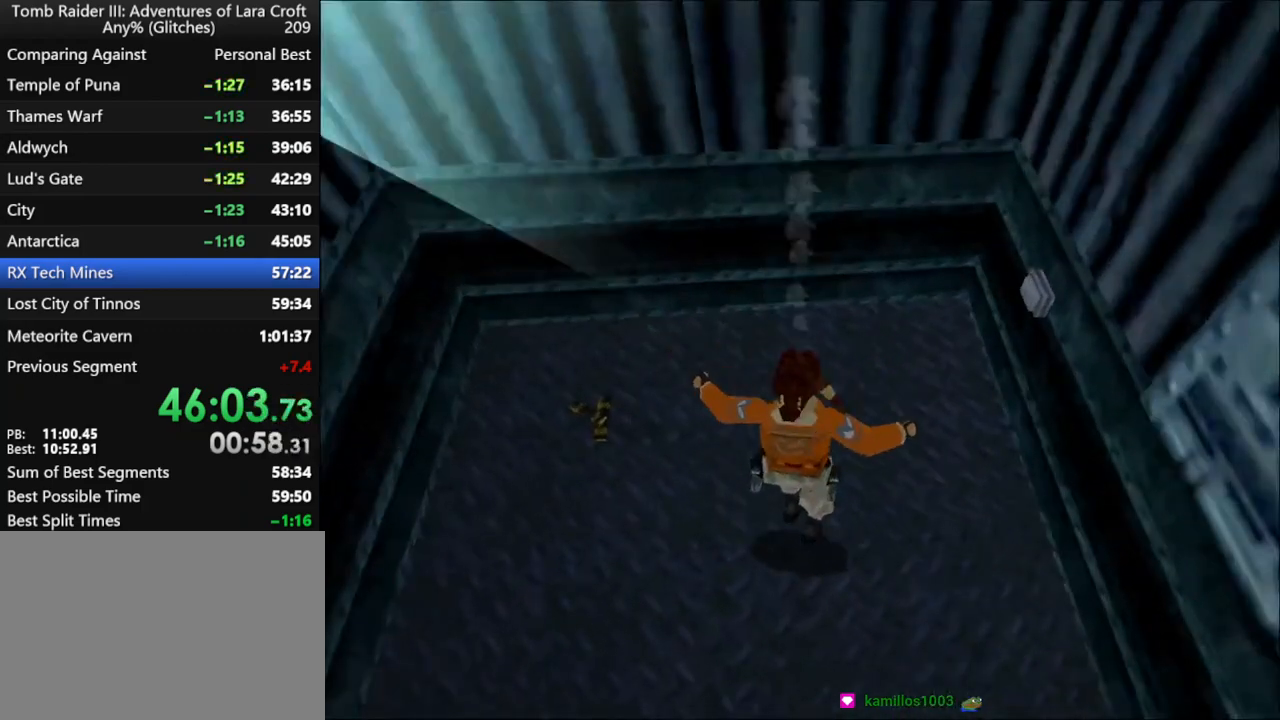
{"keys": ["right", "up"], "events": []}